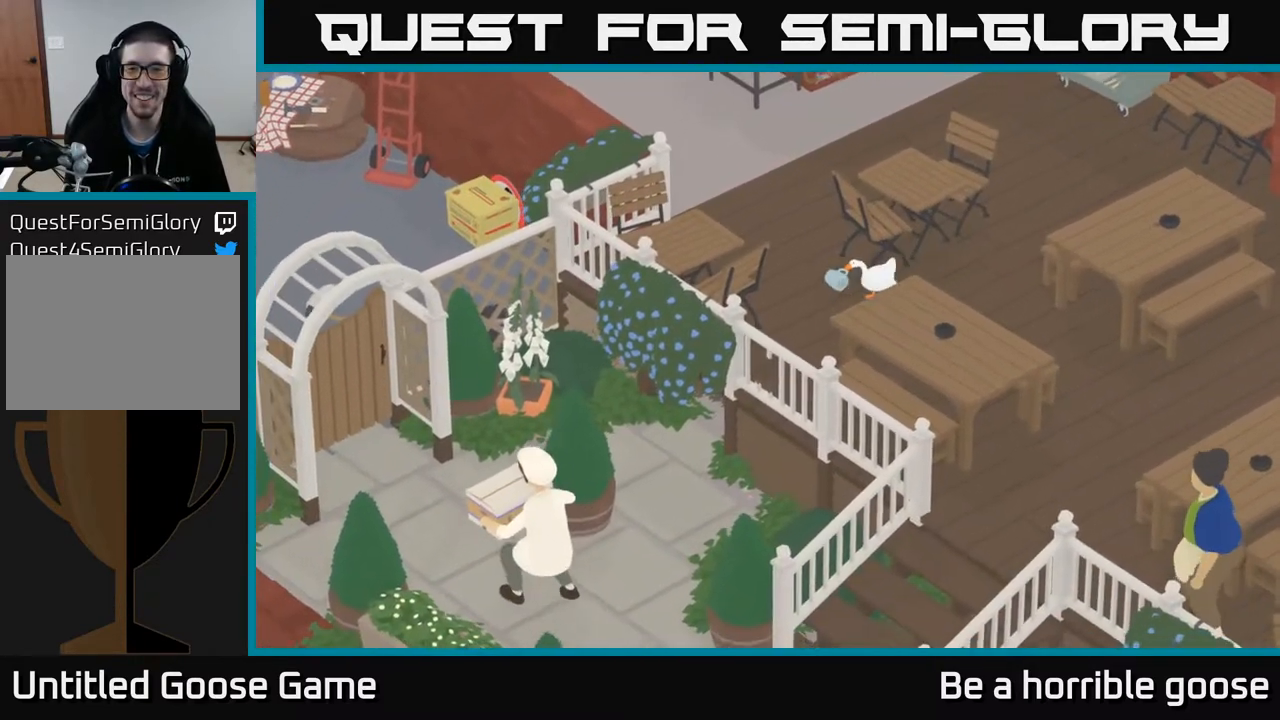
Gameplay with a controller (Xbox layout); each line is a JSON object with the inputs held at the frame after it. "events" lists button and stick changes between this image and that frame as [ms after this image, input, new state], when the widget could be followed in between.
{"buttons": [], "left_stick": "down", "right_stick": "center", "events": []}
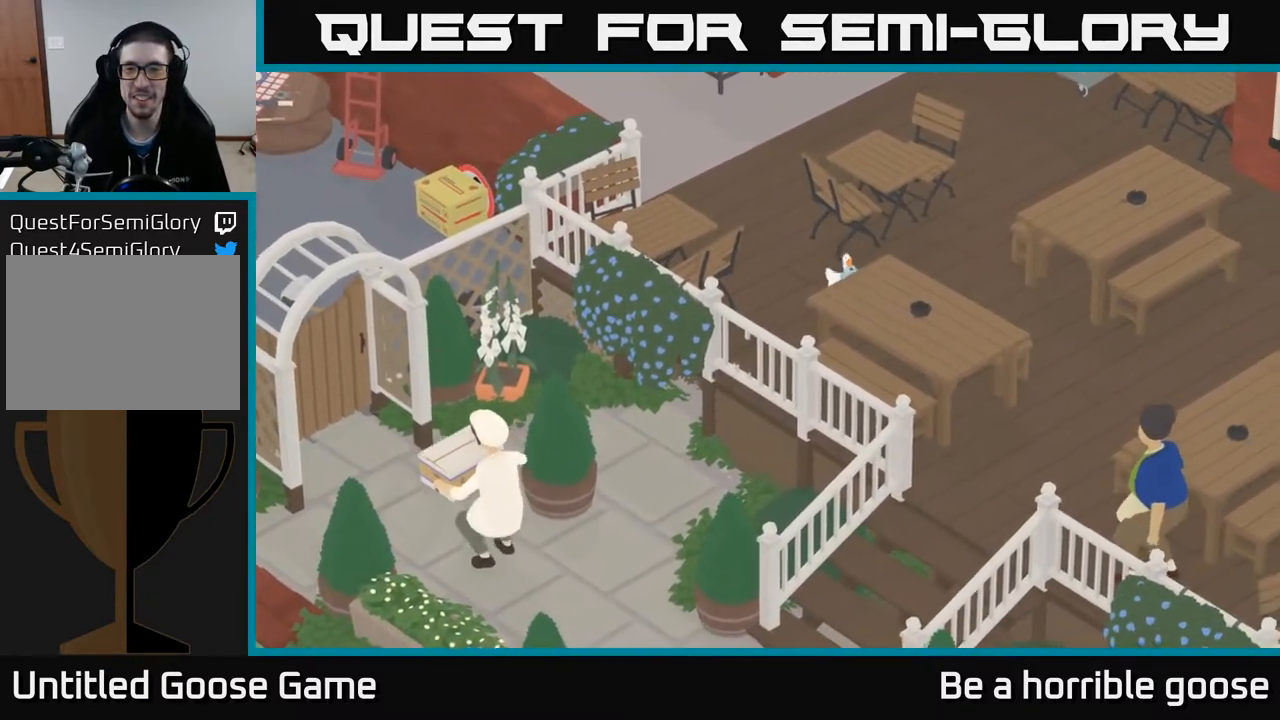
{"buttons": [], "left_stick": "down", "right_stick": "center", "events": []}
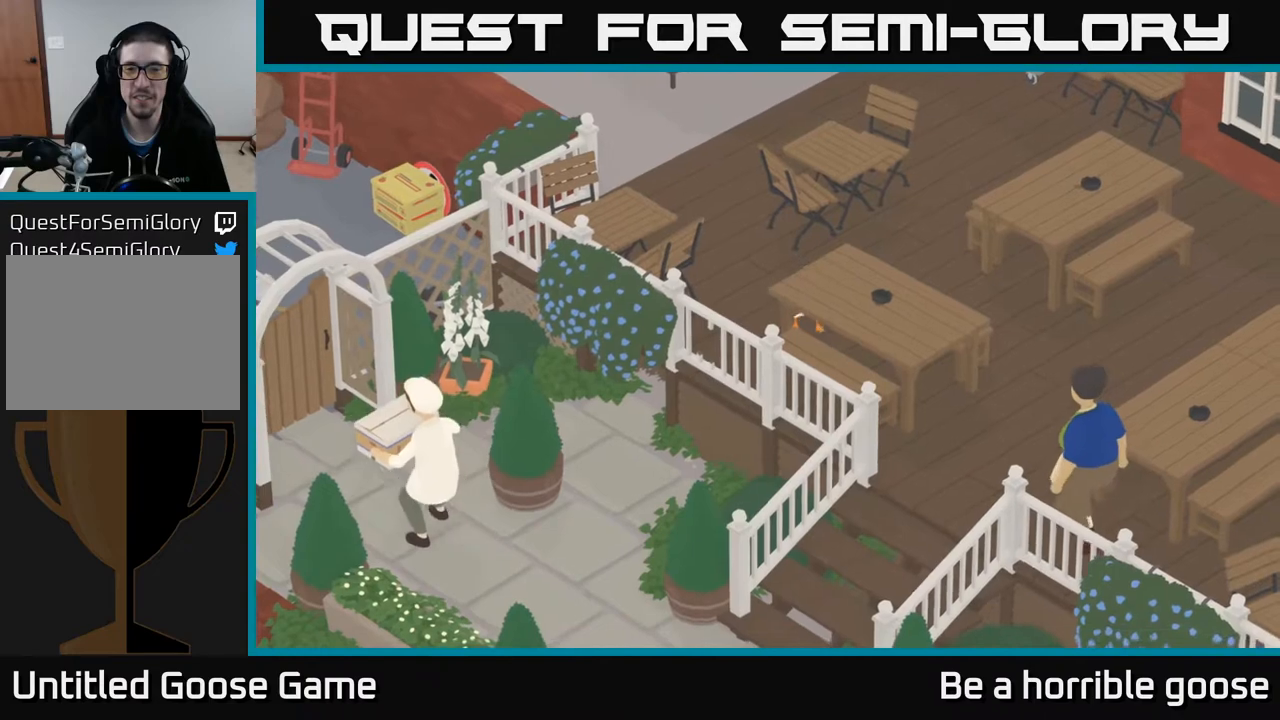
{"buttons": [], "left_stick": "down-right", "right_stick": "center", "events": [[17, "left_stick", "down-right"]]}
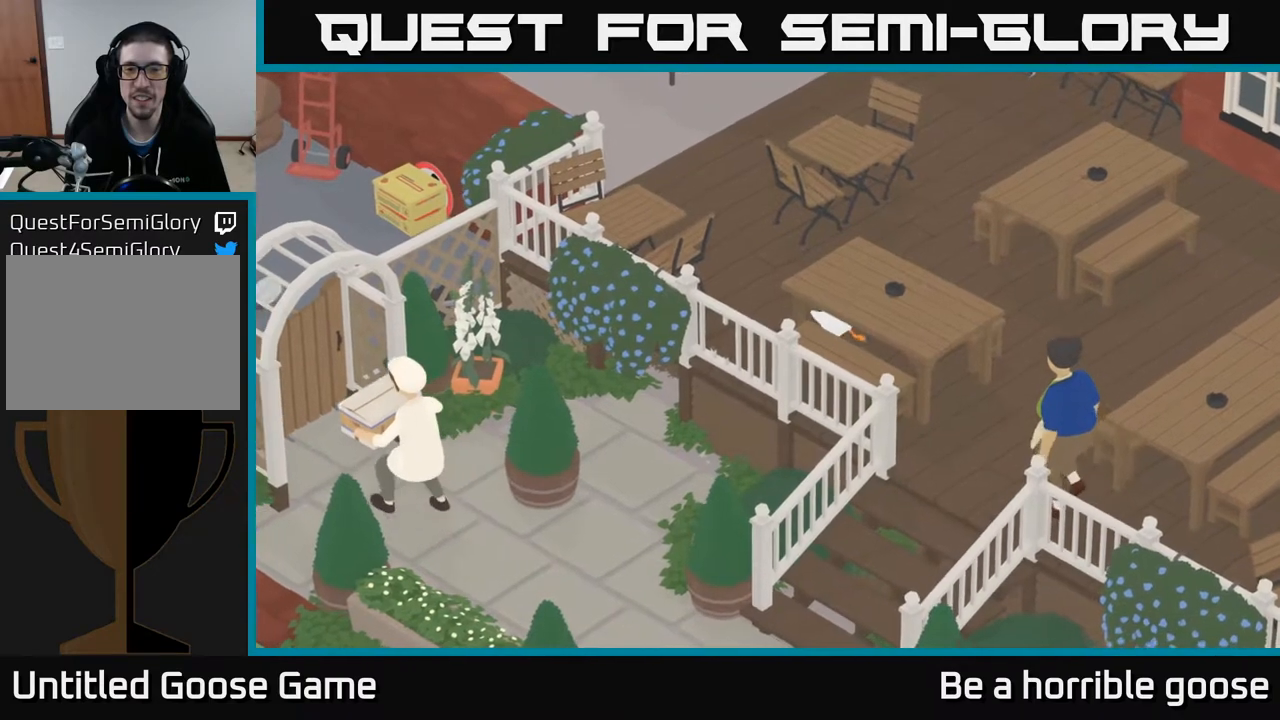
{"buttons": [], "left_stick": "center", "right_stick": "center", "events": [[50, "left_stick", "center"]]}
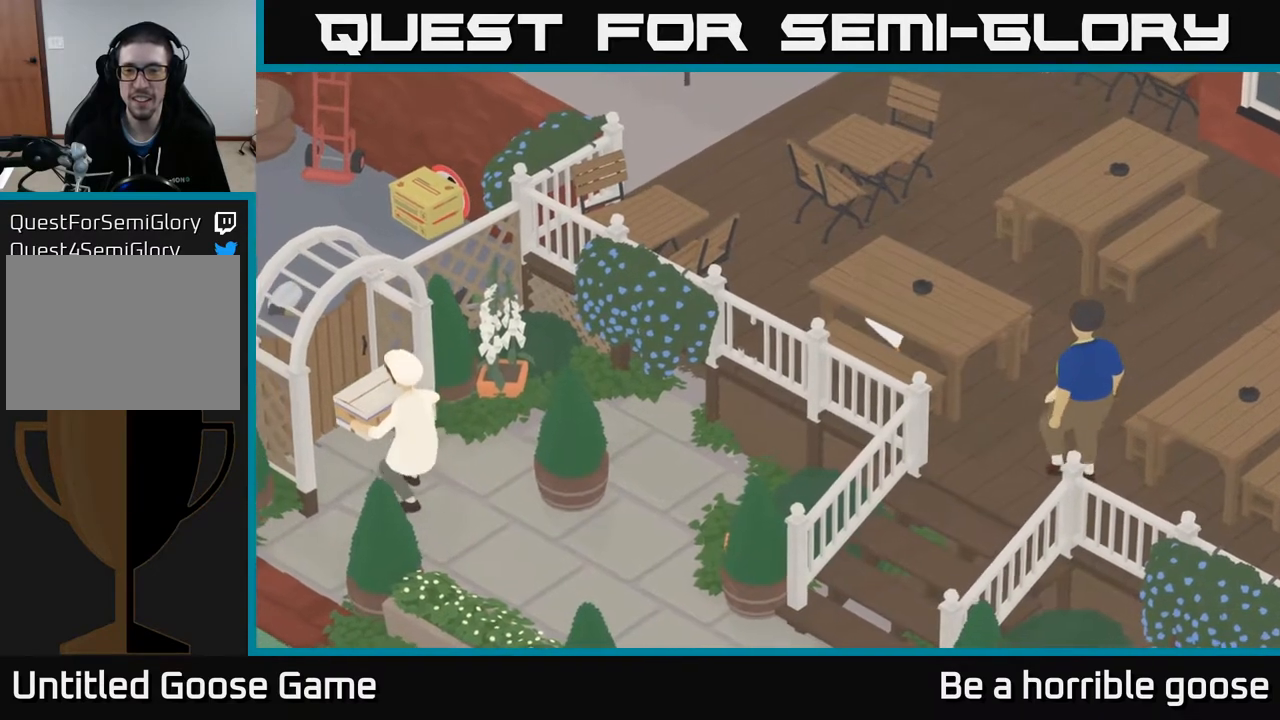
{"buttons": [], "left_stick": "center", "right_stick": "center", "events": []}
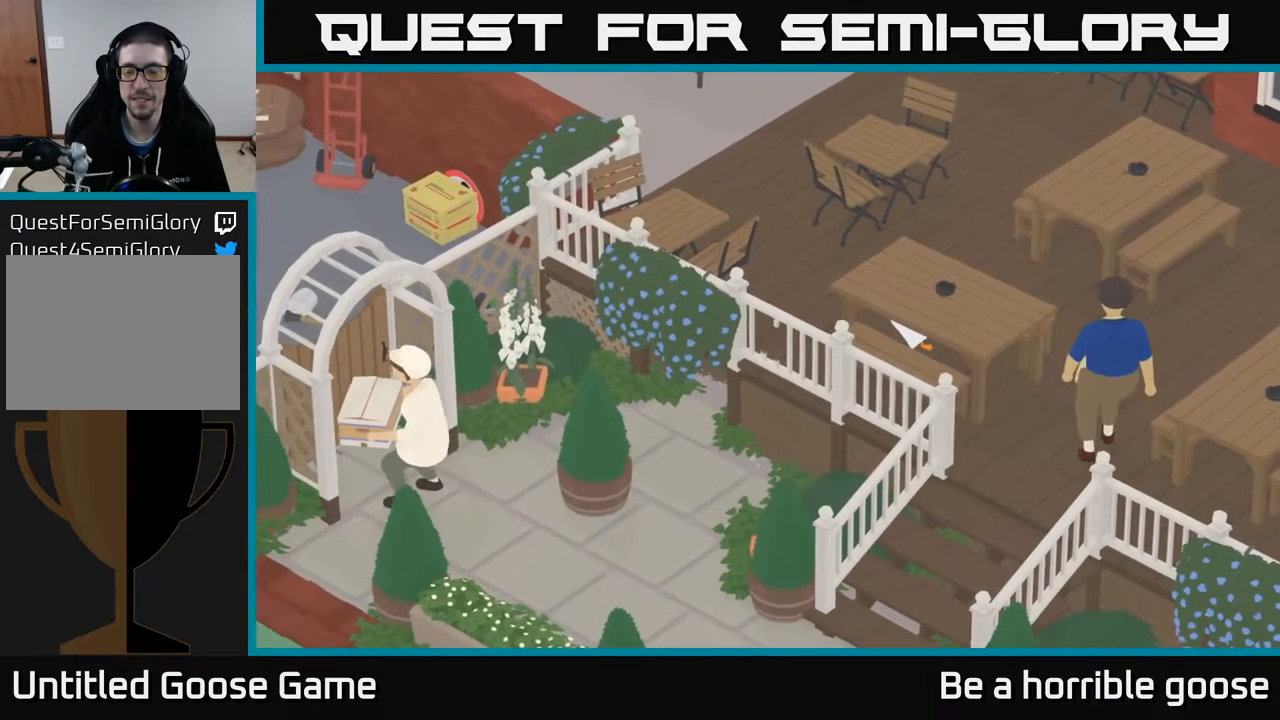
{"buttons": [], "left_stick": "center", "right_stick": "center", "events": []}
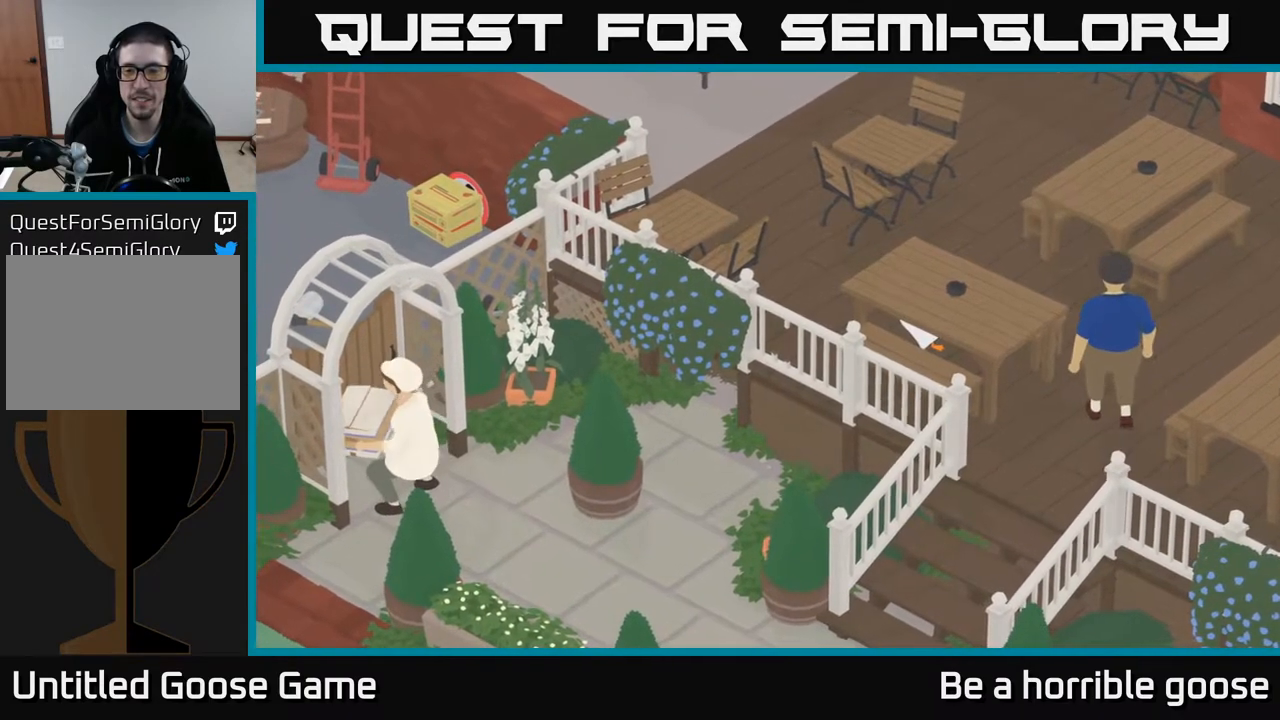
{"buttons": [], "left_stick": "center", "right_stick": "center", "events": []}
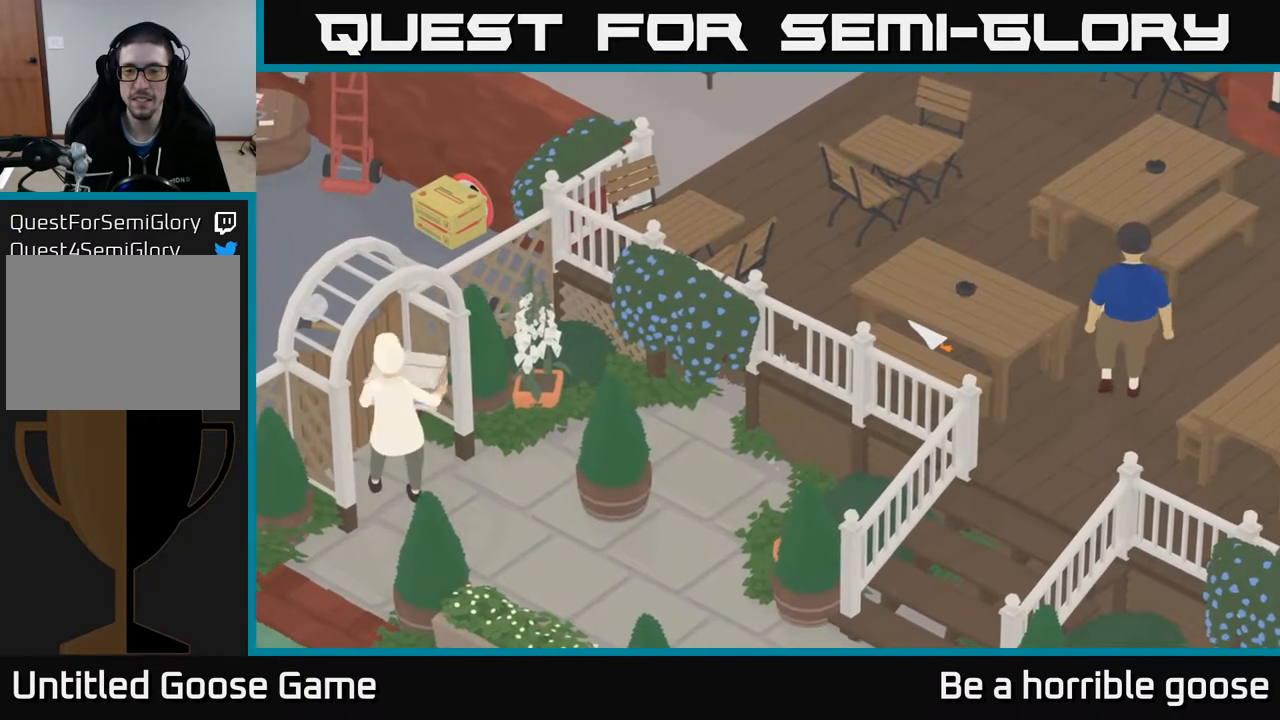
{"buttons": ["A"], "left_stick": "right", "right_stick": "center", "events": [[250, "left_stick", "right"], [400, "A", "down"]]}
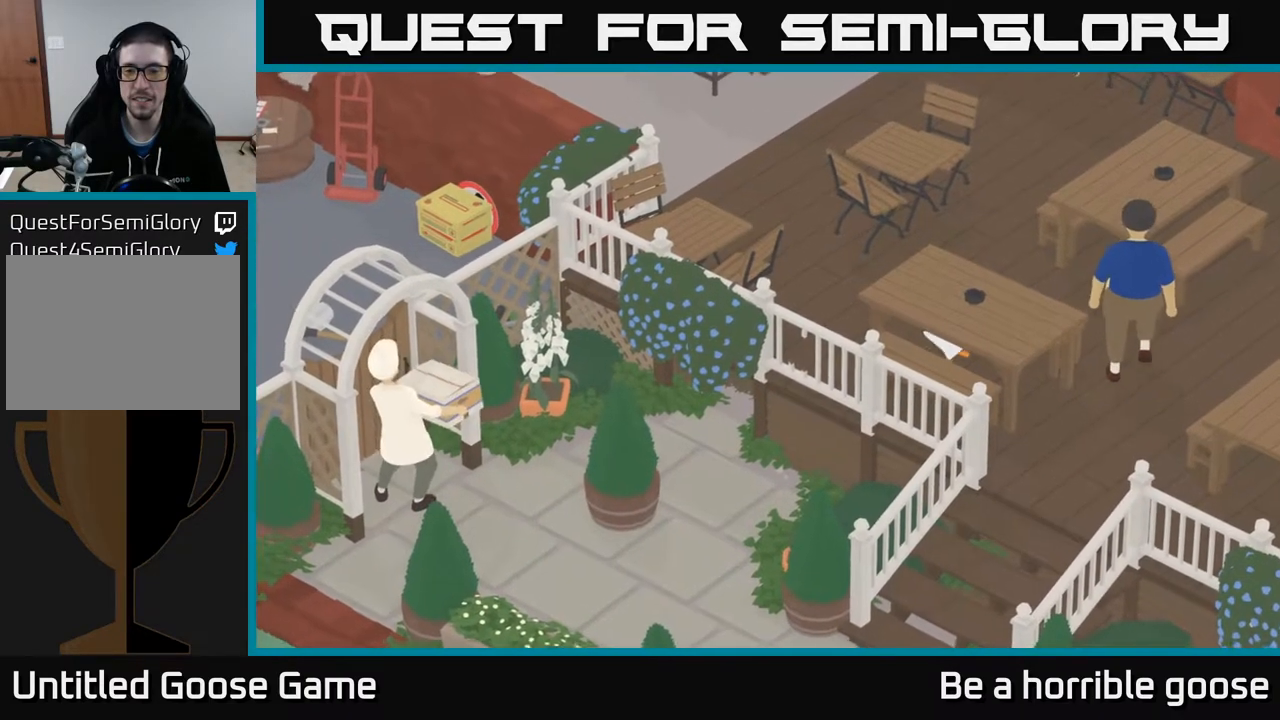
{"buttons": [], "left_stick": "down-right", "right_stick": "center", "events": [[167, "left_stick", "down-right"], [333, "A", "up"]]}
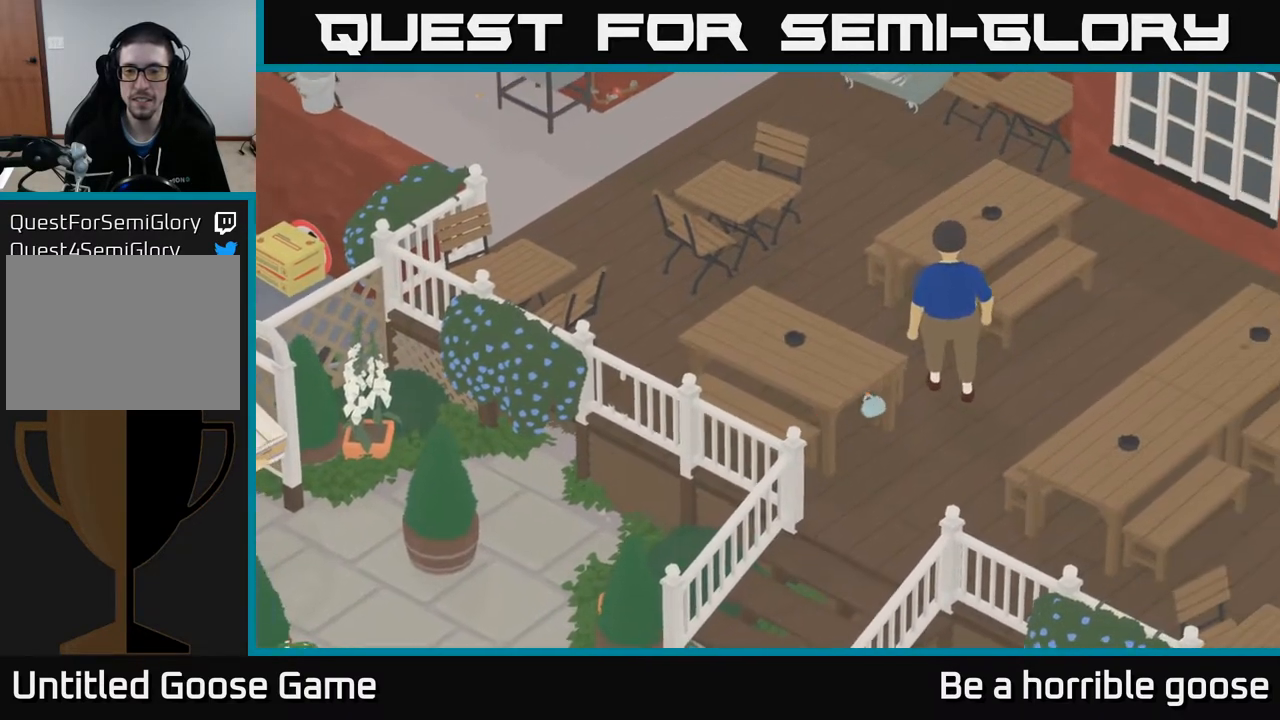
{"buttons": ["A"], "left_stick": "down", "right_stick": "center", "events": [[183, "left_stick", "down"], [233, "A", "down"]]}
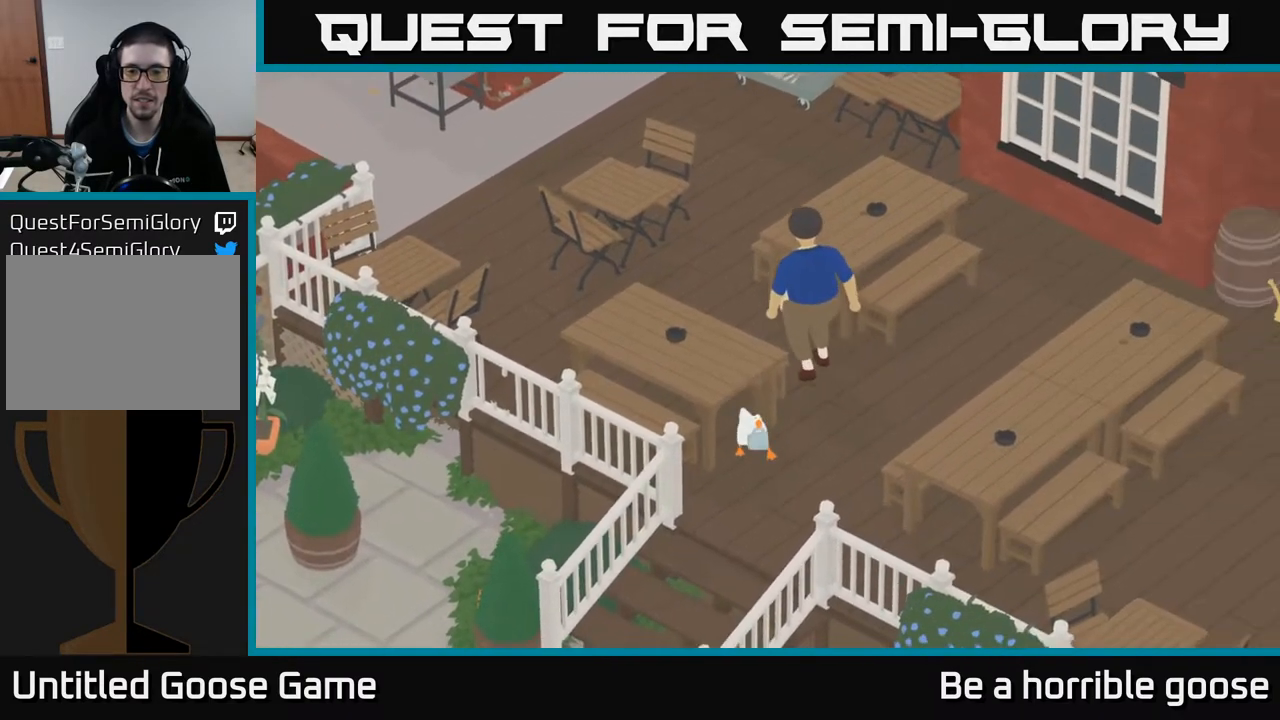
{"buttons": ["A"], "left_stick": "down-left", "right_stick": "center", "events": [[167, "left_stick", "down-left"]]}
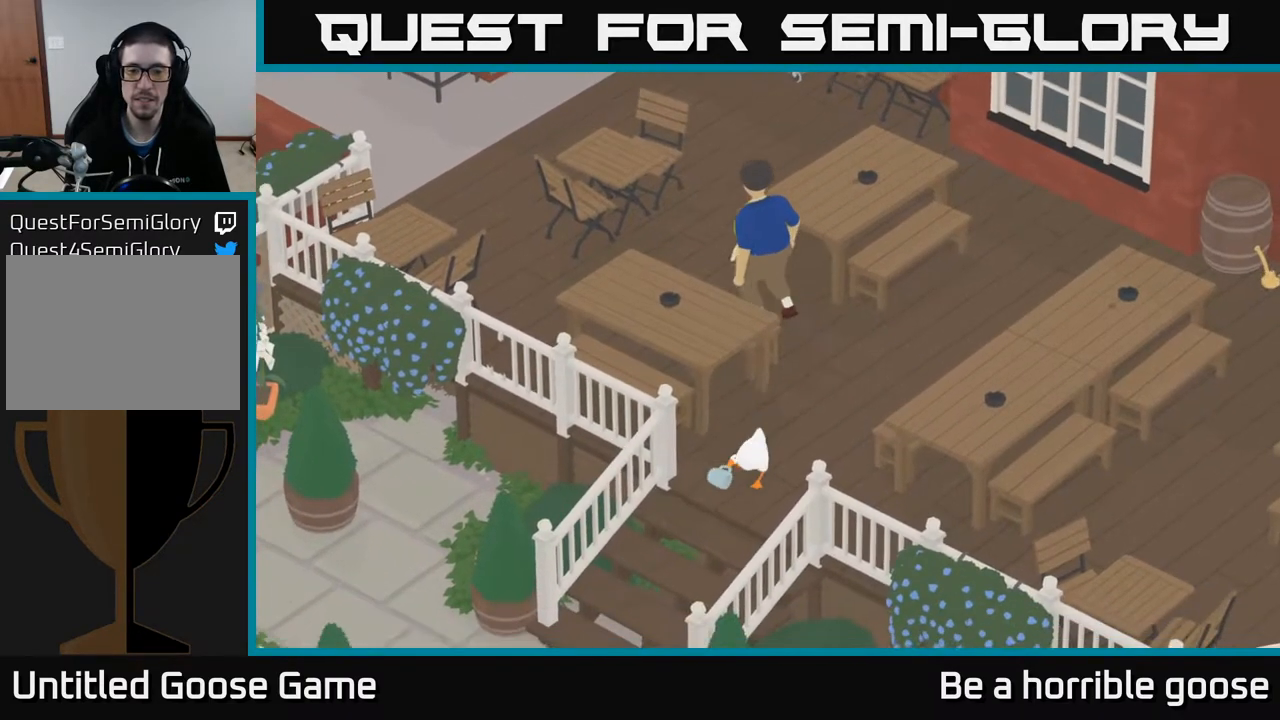
{"buttons": ["A"], "left_stick": "down-left", "right_stick": "center", "events": []}
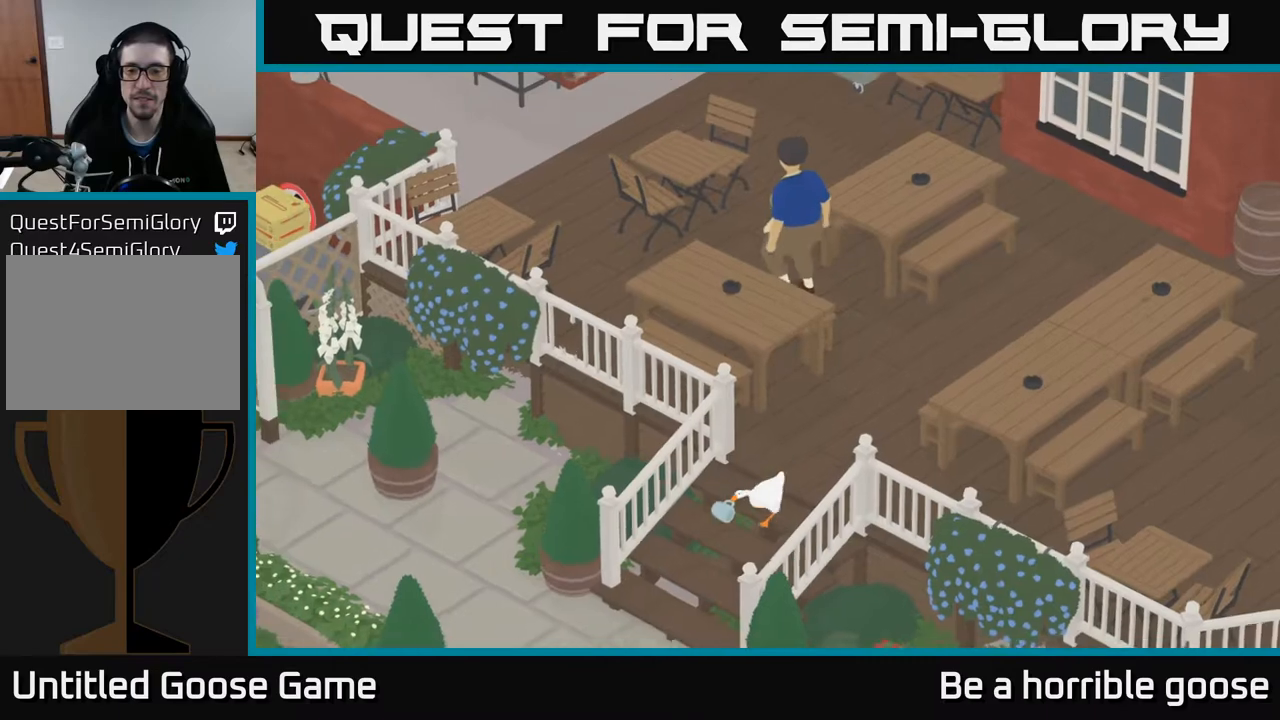
{"buttons": ["A"], "left_stick": "down-left", "right_stick": "center", "events": []}
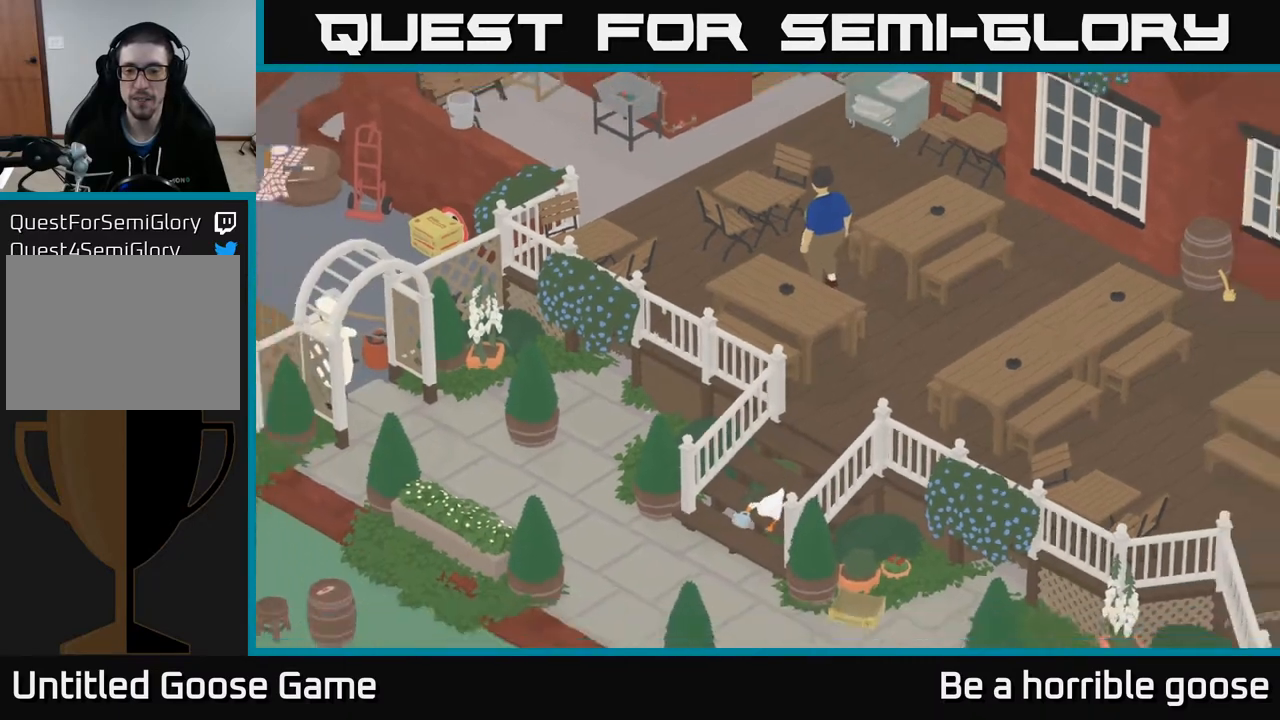
{"buttons": ["A"], "left_stick": "down-right", "right_stick": "center", "events": [[150, "left_stick", "down"], [500, "left_stick", "down-right"]]}
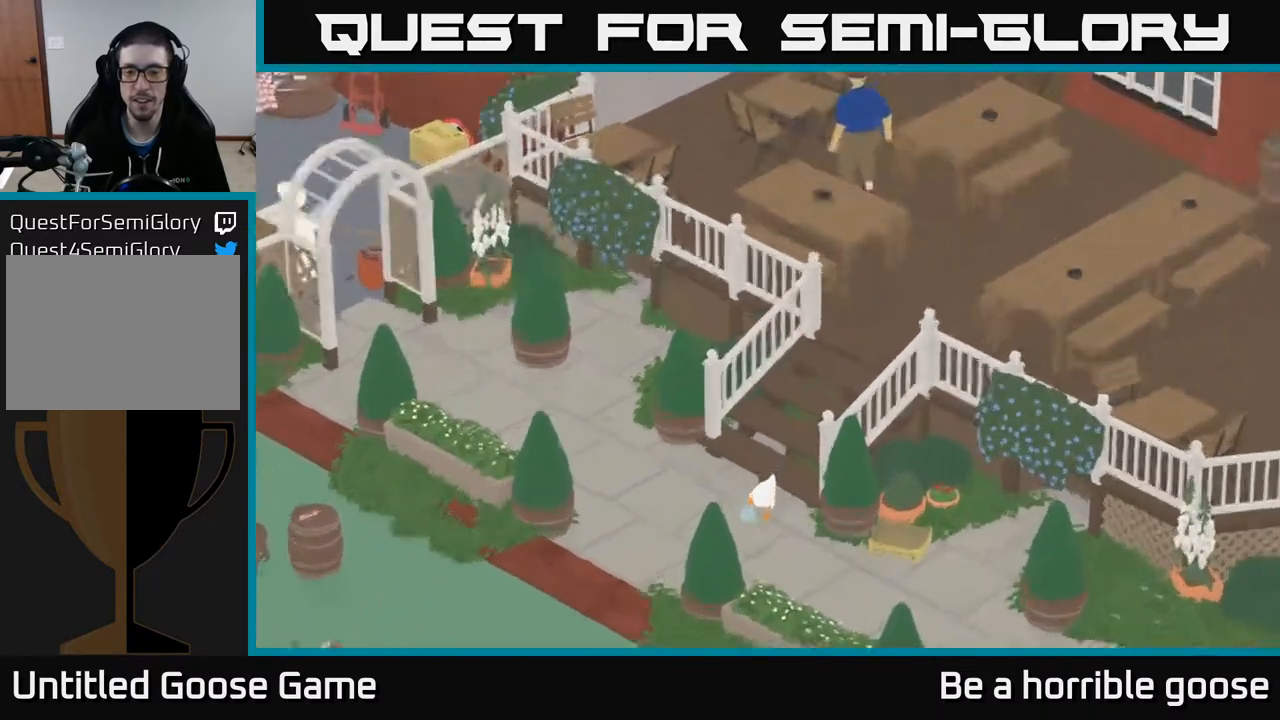
{"buttons": [], "left_stick": "down-right", "right_stick": "center", "events": [[450, "A", "up"]]}
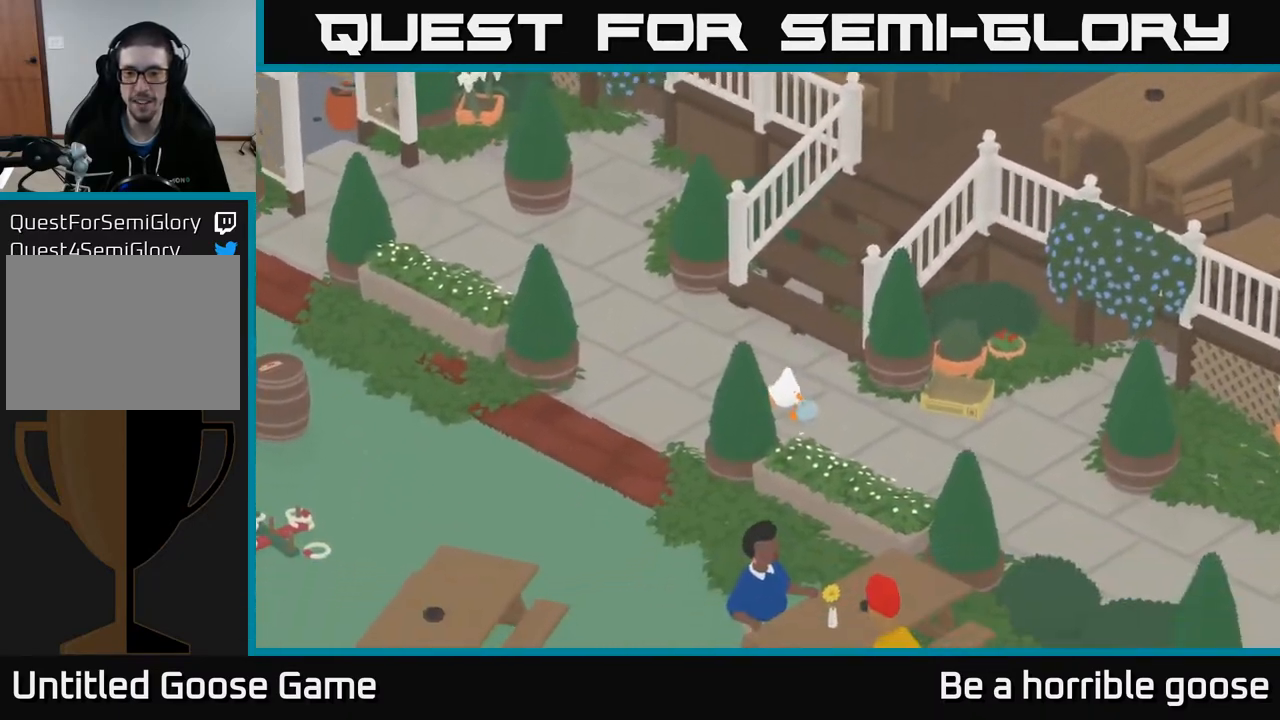
{"buttons": ["A"], "left_stick": "down-right", "right_stick": "center", "events": [[67, "A", "down"]]}
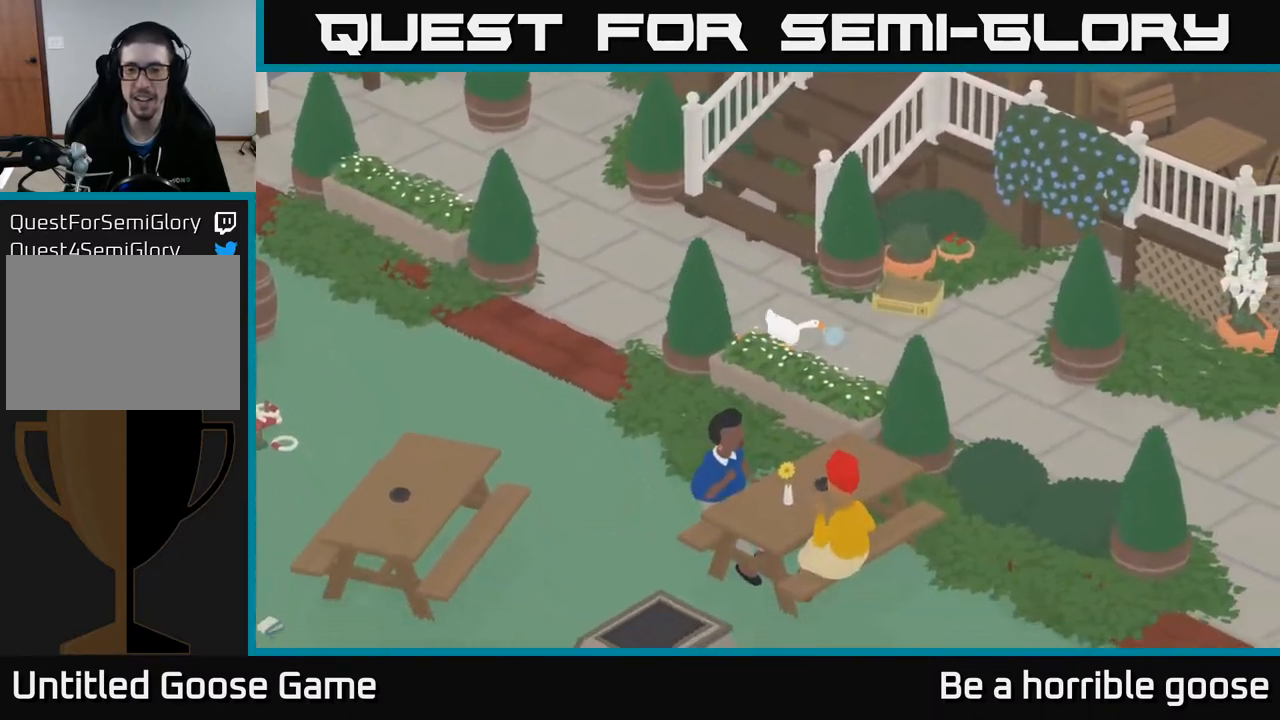
{"buttons": ["A"], "left_stick": "down-right", "right_stick": "center", "events": []}
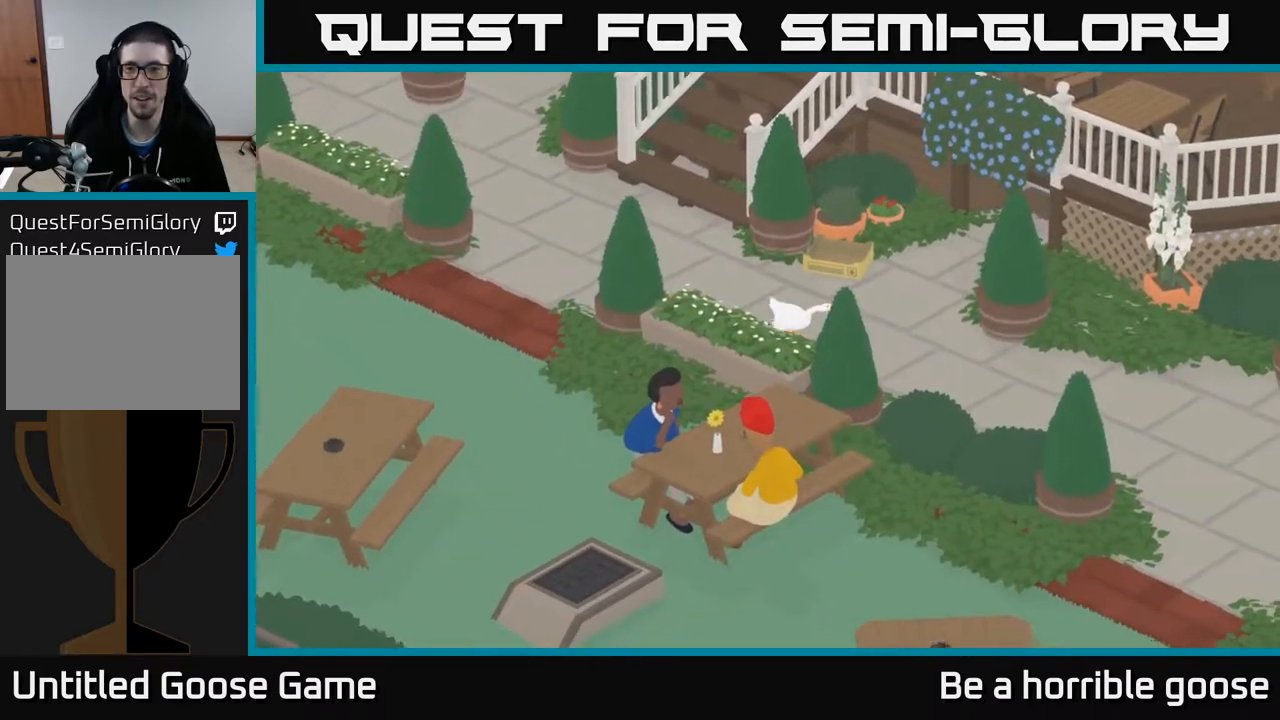
{"buttons": ["A"], "left_stick": "down-right", "right_stick": "center", "events": []}
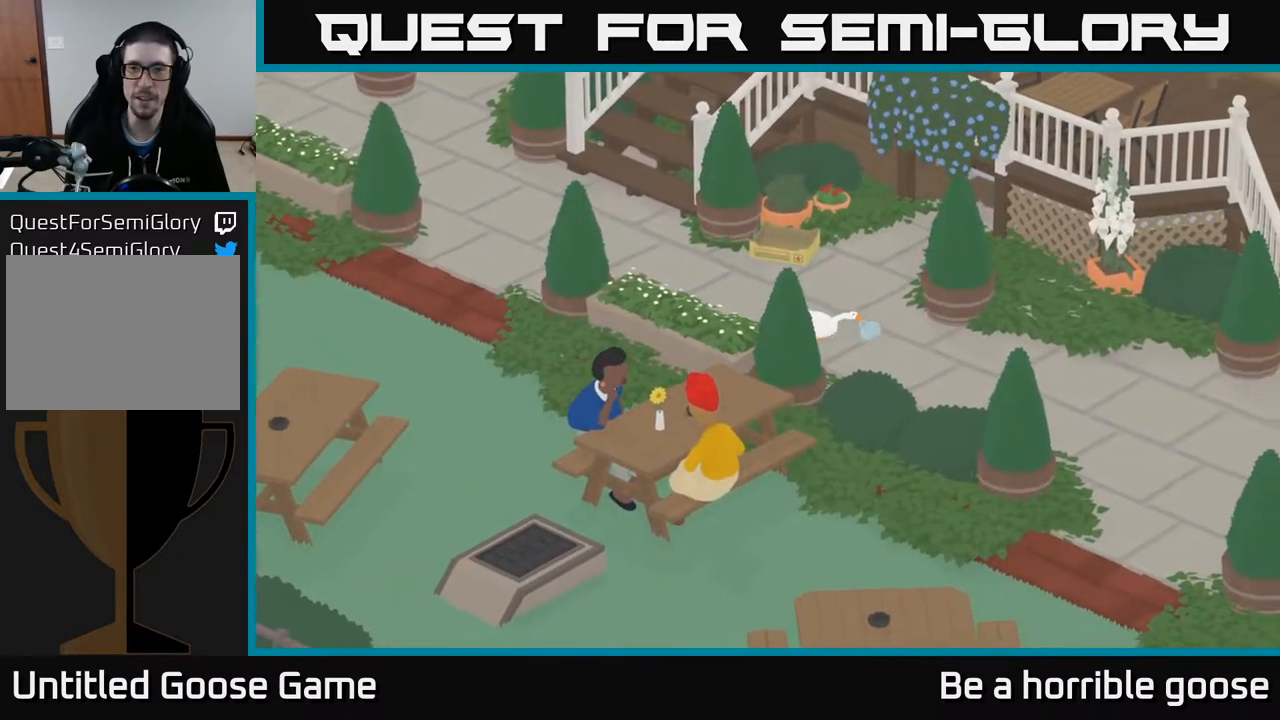
{"buttons": ["A"], "left_stick": "down-right", "right_stick": "center", "events": []}
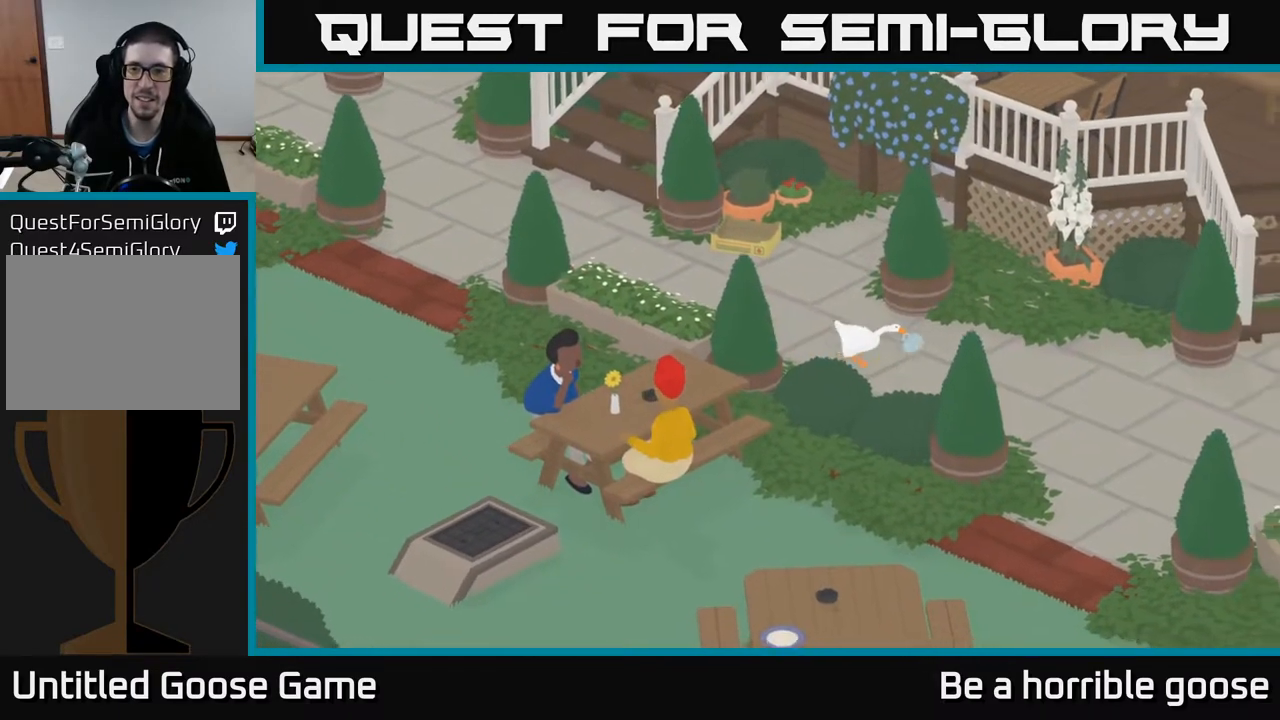
{"buttons": ["A"], "left_stick": "down-right", "right_stick": "center", "events": []}
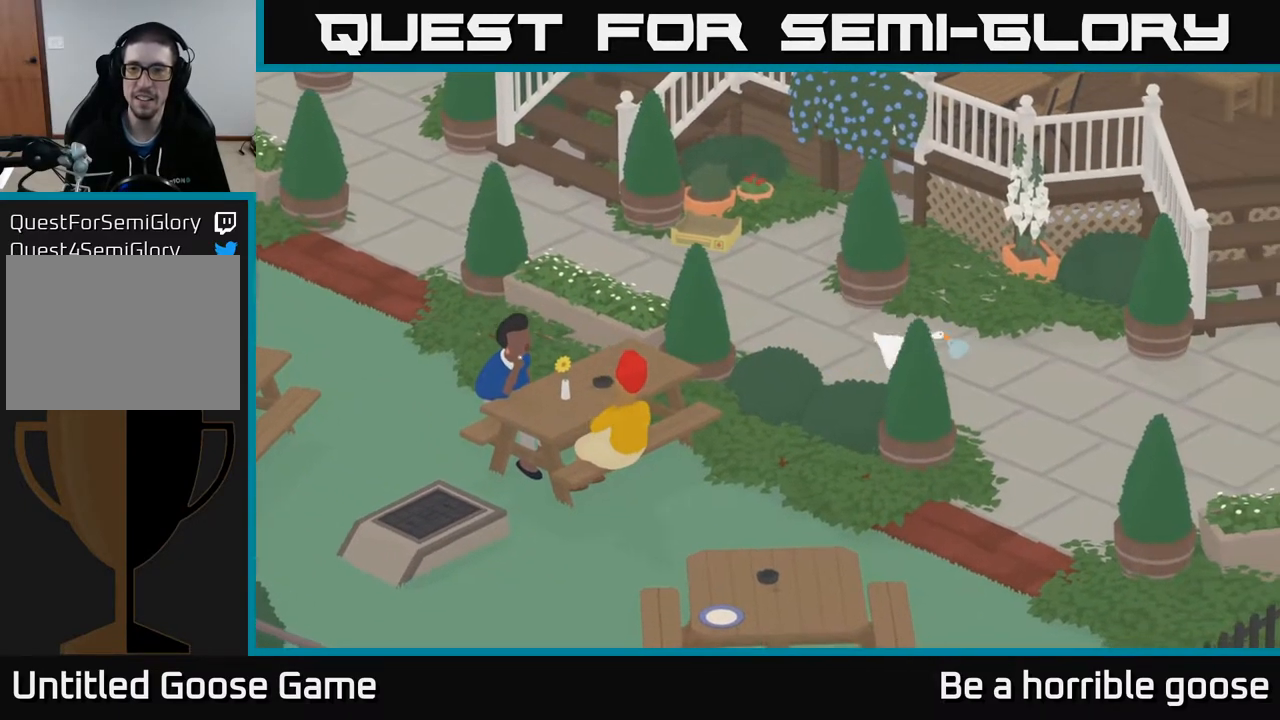
{"buttons": [], "left_stick": "down-right", "right_stick": "center", "events": [[317, "A", "up"]]}
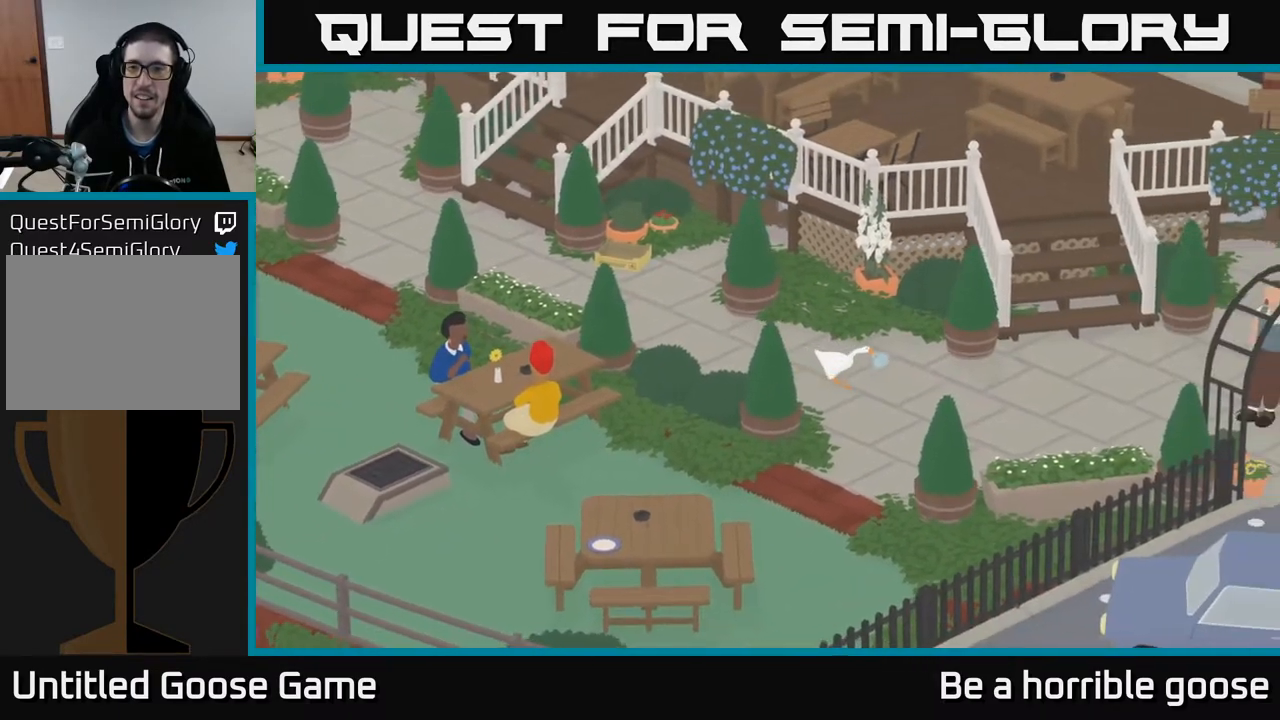
{"buttons": [], "left_stick": "down-right", "right_stick": "center", "events": [[367, "X", "down"], [500, "X", "up"]]}
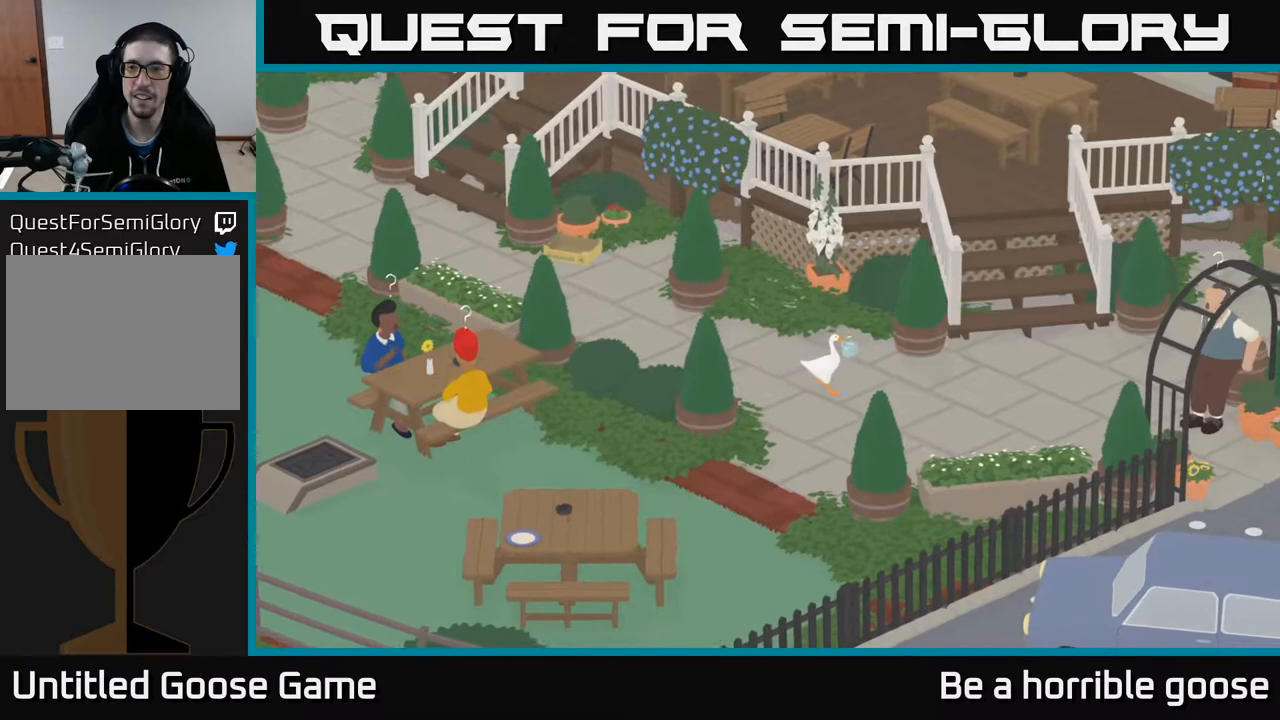
{"buttons": [], "left_stick": "left", "right_stick": "center", "events": [[200, "left_stick", "center"], [383, "left_stick", "left"]]}
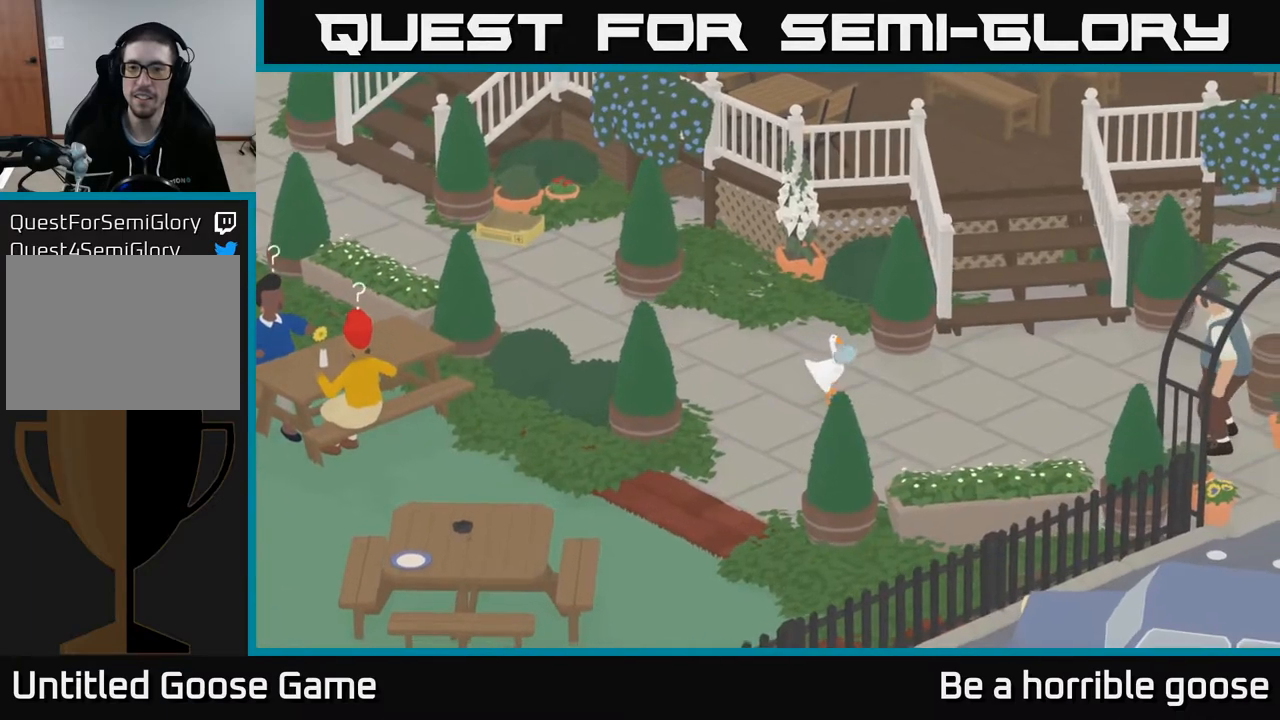
{"buttons": [], "left_stick": "left", "right_stick": "center", "events": []}
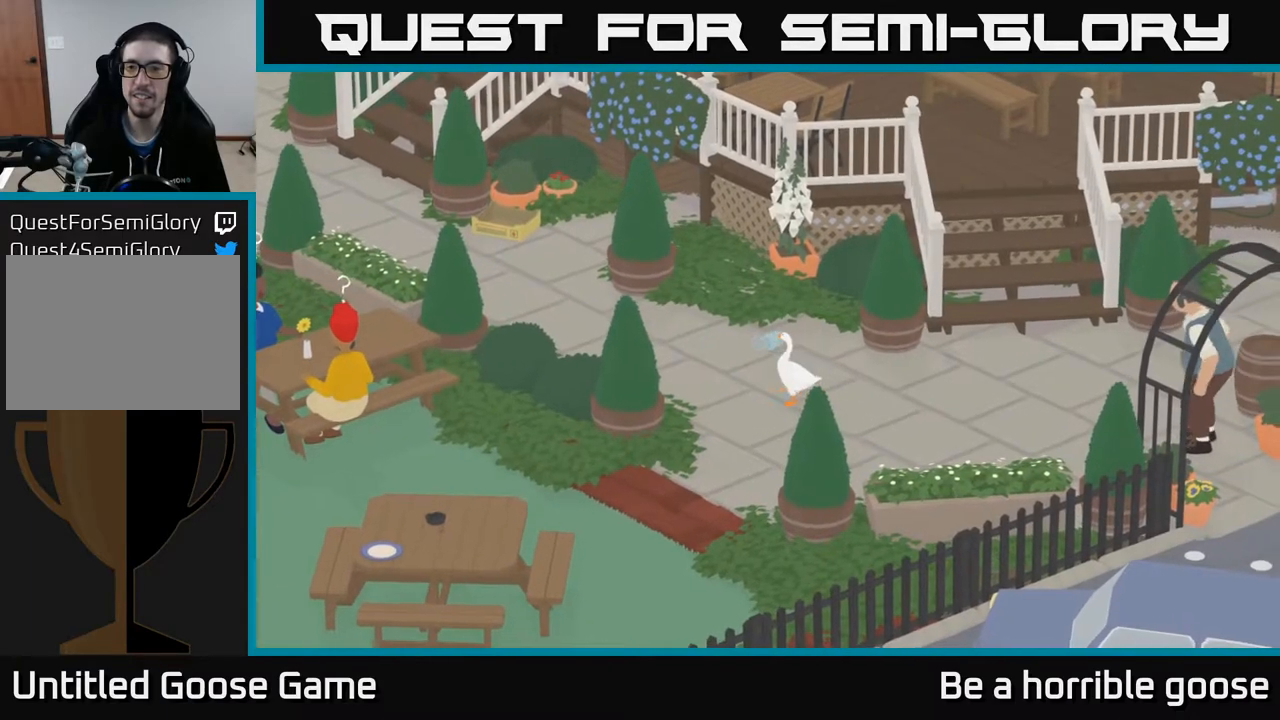
{"buttons": ["A"], "left_stick": "left", "right_stick": "center", "events": [[350, "A", "down"]]}
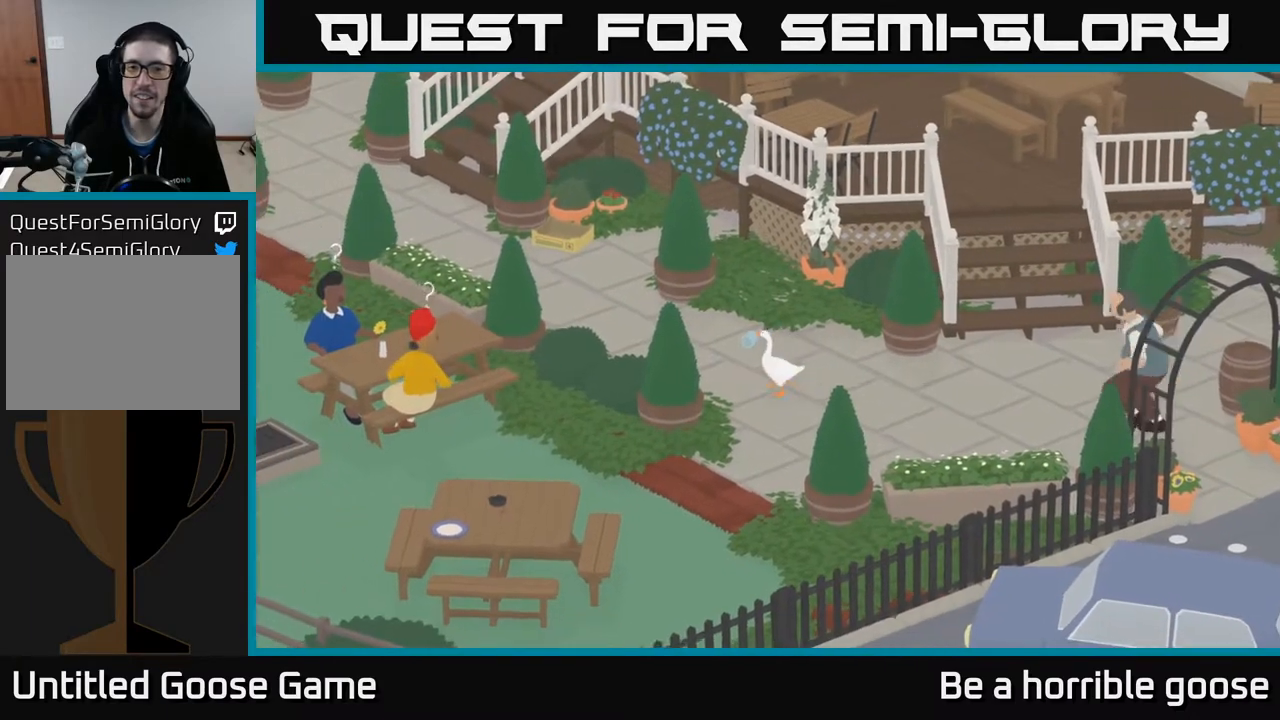
{"buttons": ["A"], "left_stick": "up-left", "right_stick": "center", "events": [[283, "left_stick", "up-left"]]}
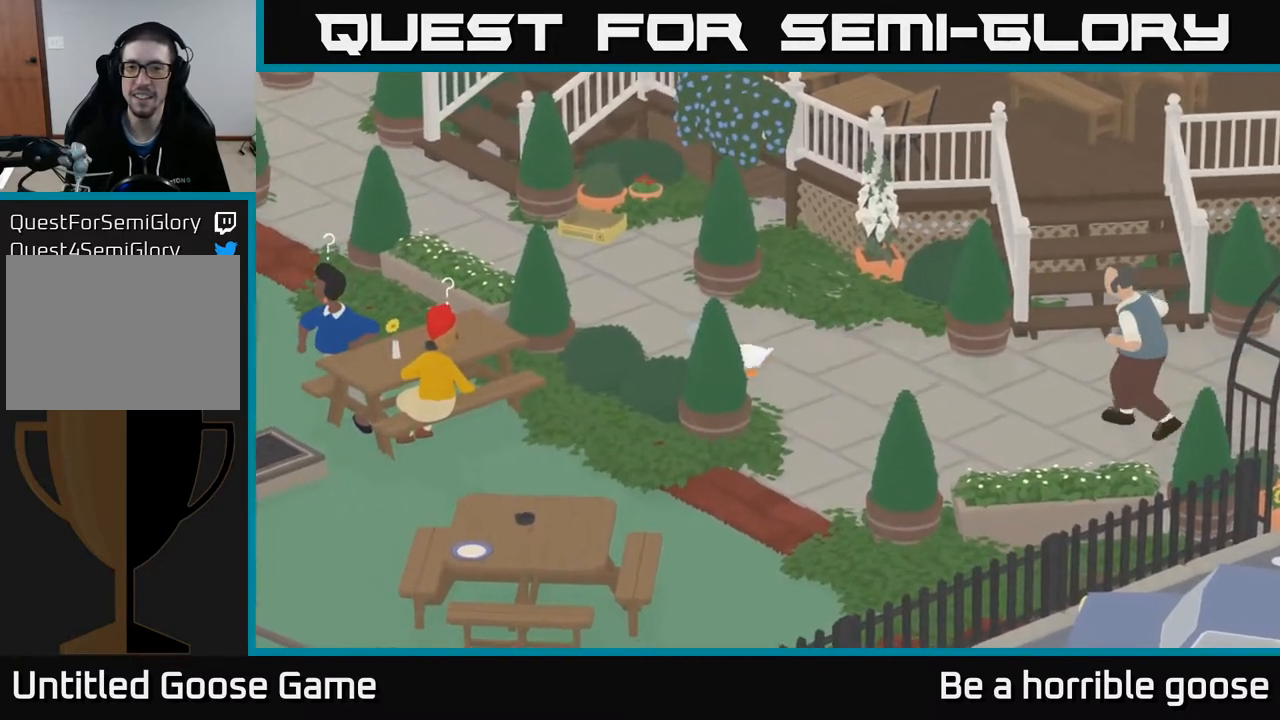
{"buttons": [], "left_stick": "up-left", "right_stick": "center", "events": [[367, "A", "up"]]}
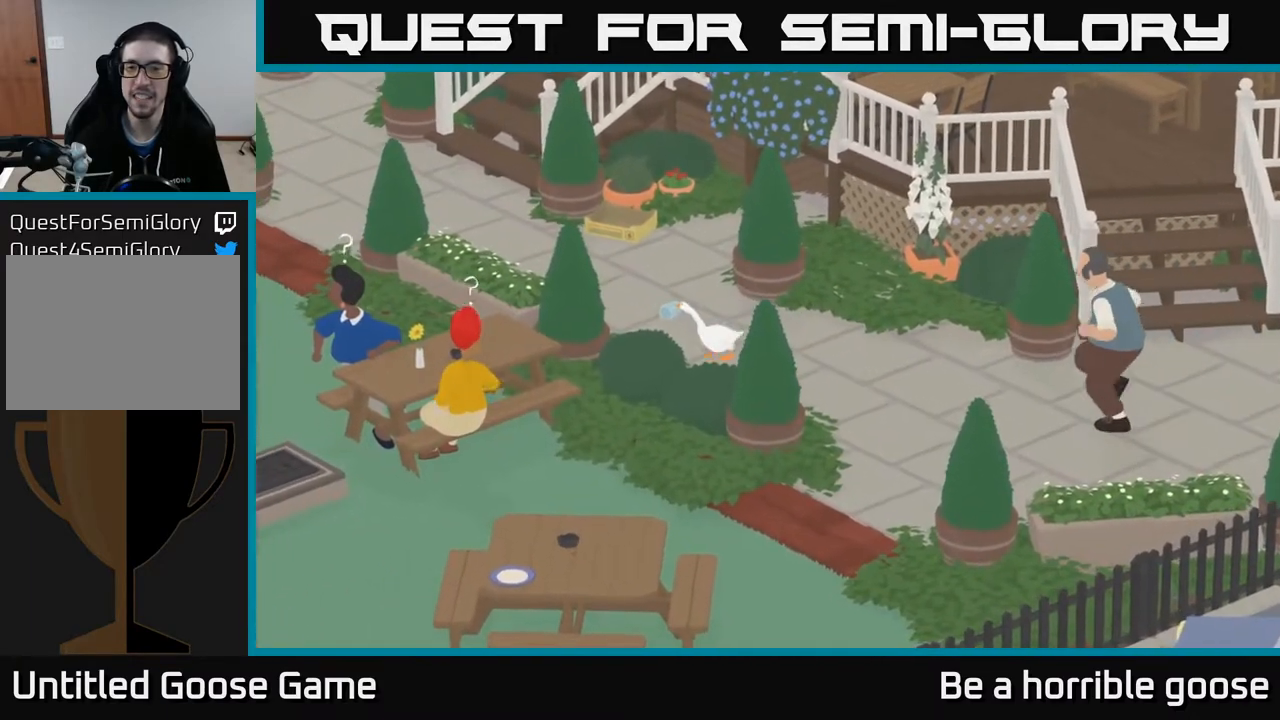
{"buttons": [], "left_stick": "up", "right_stick": "center", "events": [[450, "left_stick", "up"]]}
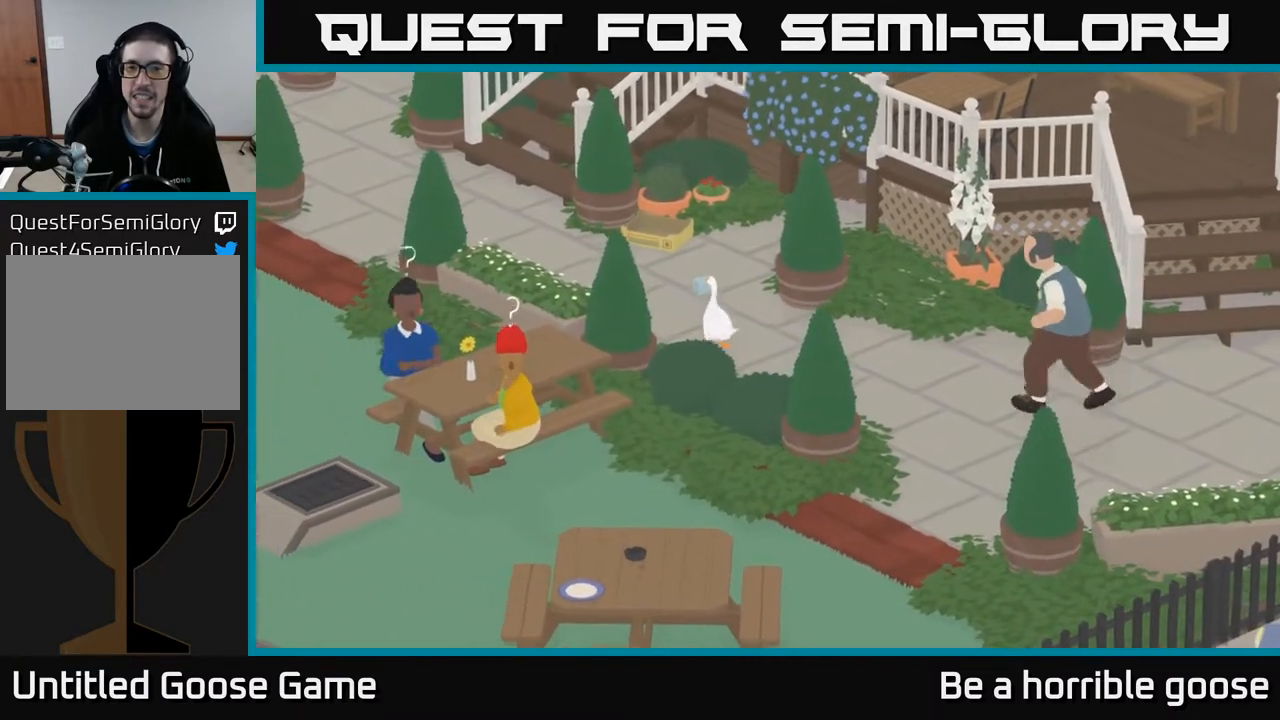
{"buttons": [], "left_stick": "up", "right_stick": "center", "events": [[33, "A", "down"], [433, "A", "up"]]}
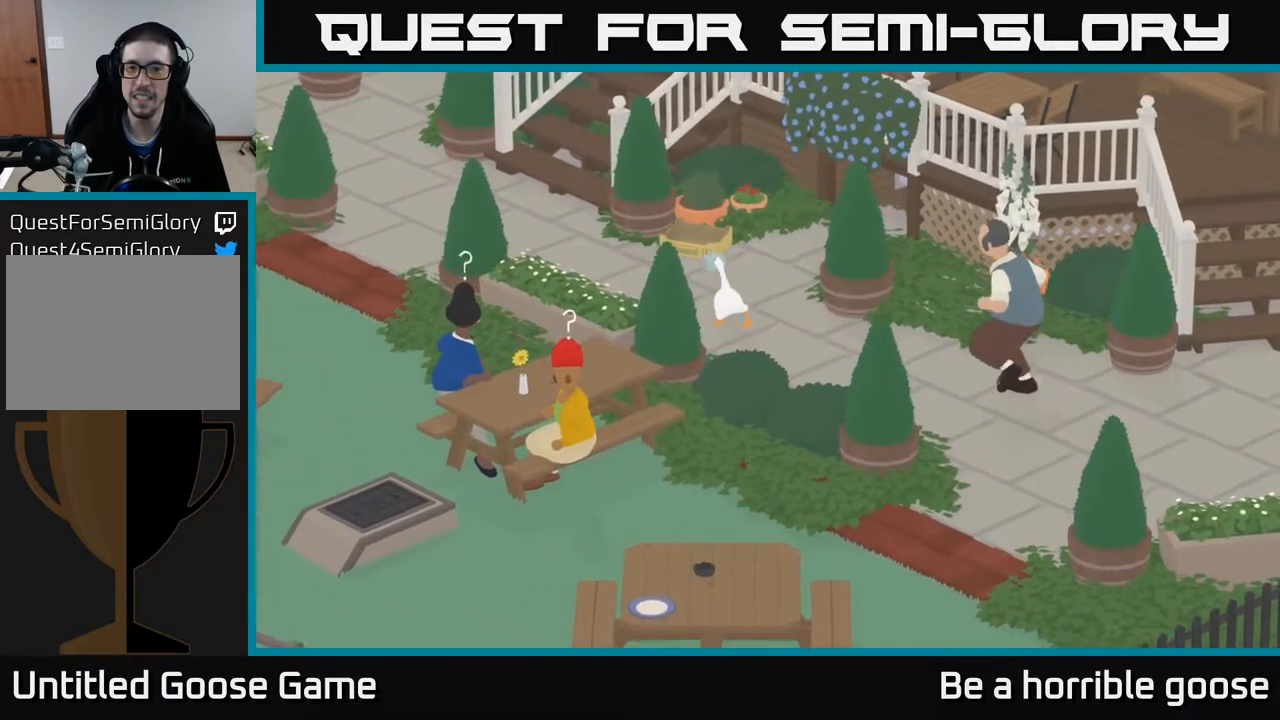
{"buttons": ["A"], "left_stick": "up-right", "right_stick": "center", "events": [[17, "left_stick", "up-right"], [500, "A", "down"]]}